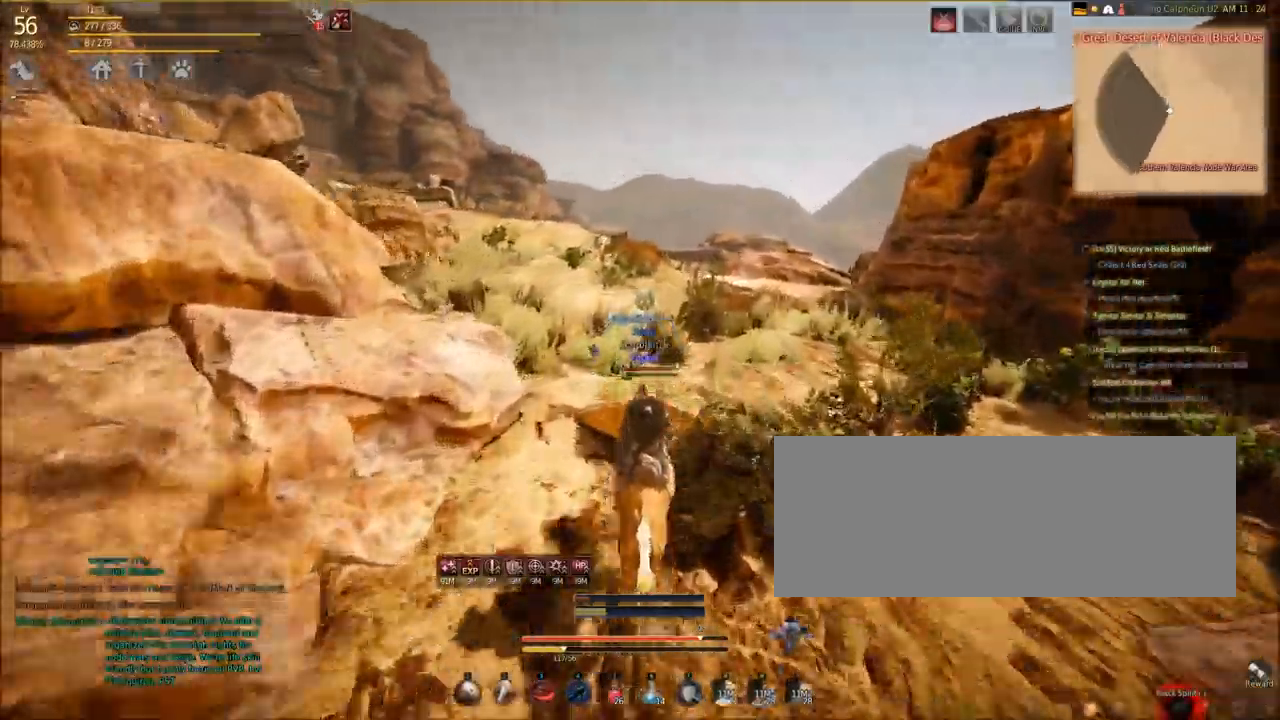
Gameplay with keyboard and mouse; each line is a JSON object with the keys and mouse buttons held at the frame after it. "events" lists presses ("down") and releases ("up") of "a", "c", "d", "e", "f", "q", "s", "shift", "space", "tab", "w", "mouse_left" and "mouse_right" between this image and that frame as [ms after this image, input, new state], when the widget could be followed in between. "mouse_left", "mouse_right" = the "left", "right" buttons of the "mouse" list. No other keys are recorded. Mouse movement is not recorded.
{"keys": ["shift", "w"], "mouse": [], "events": []}
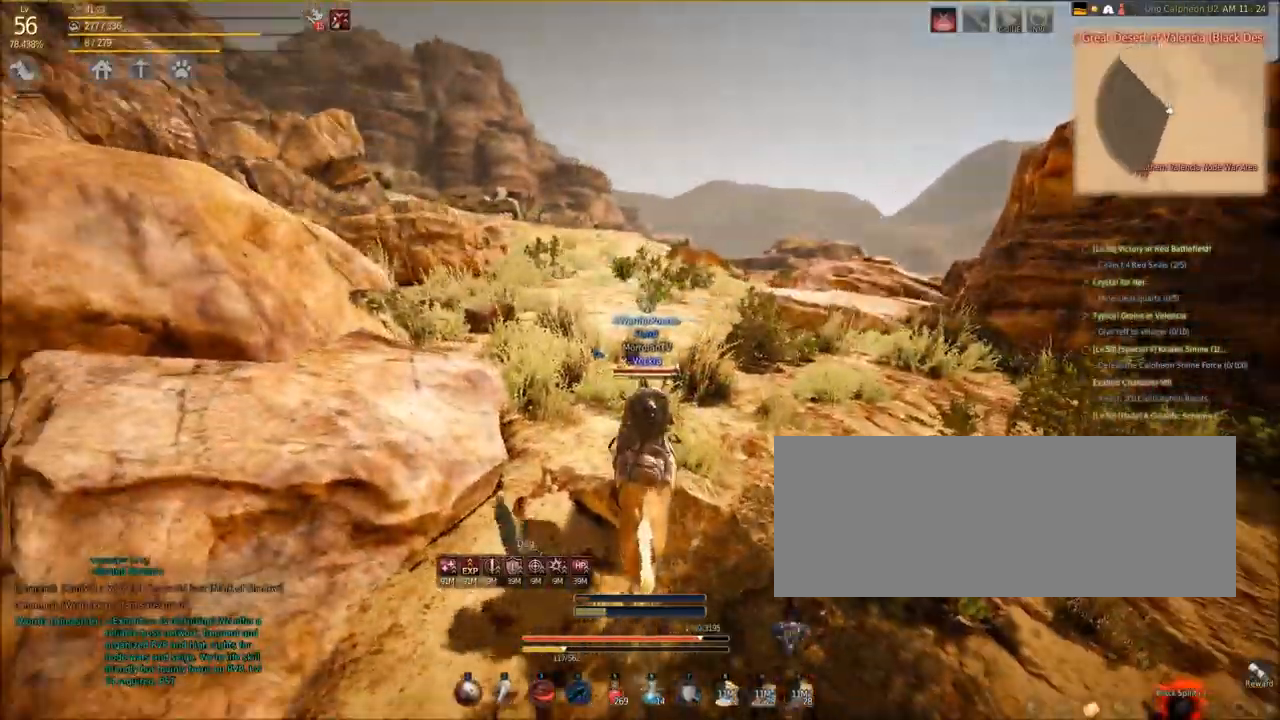
{"keys": ["d", "shift", "w"], "mouse": [], "events": [[200, "d", "down"]]}
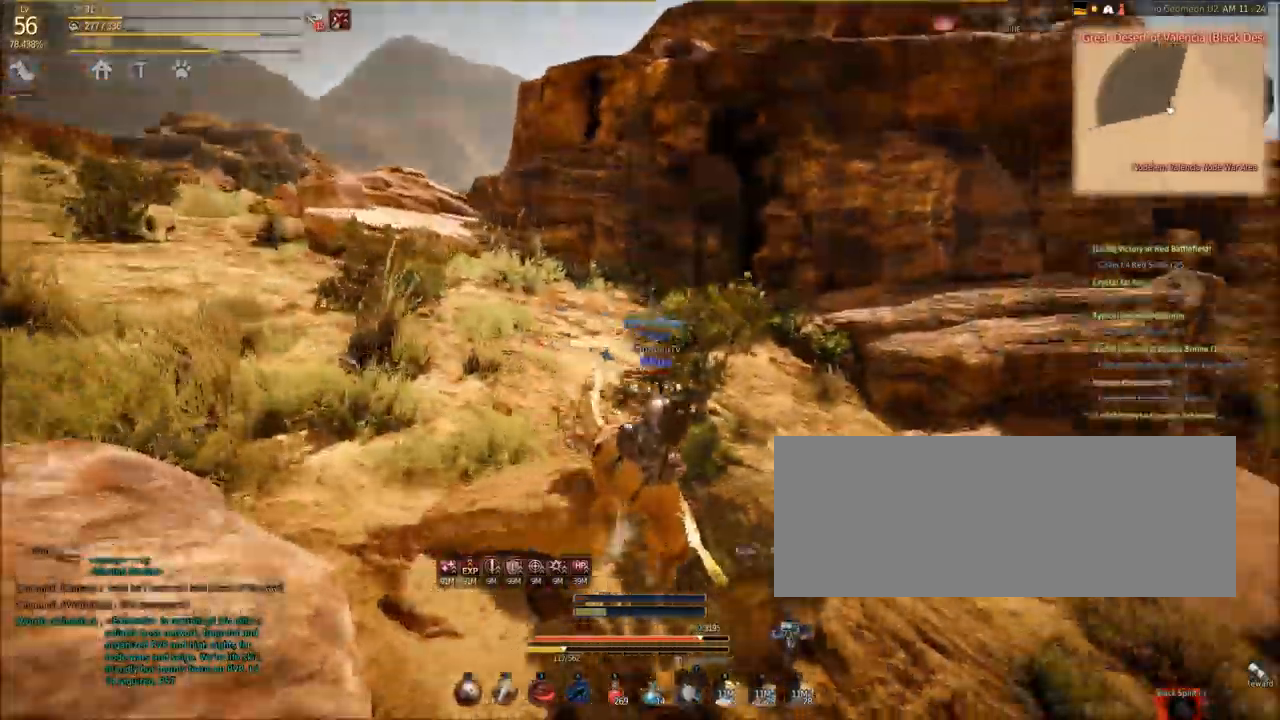
{"keys": ["shift", "w"], "mouse": [], "events": [[501, "d", "up"]]}
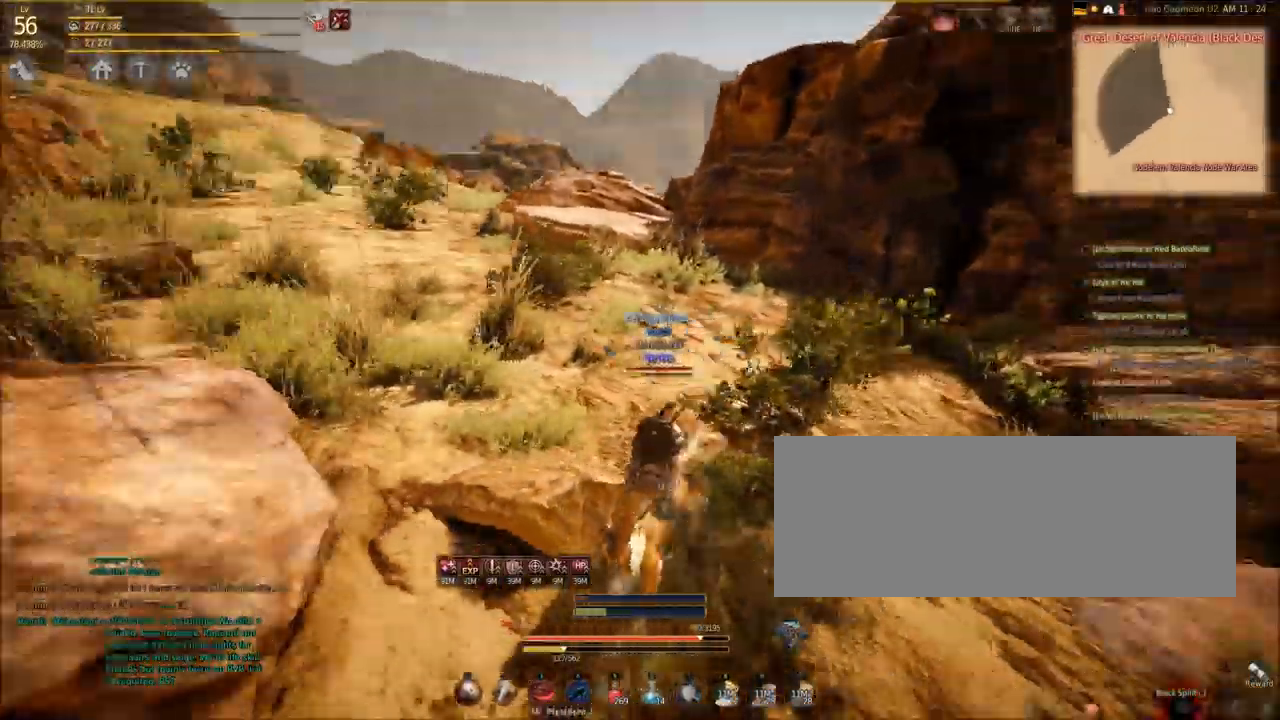
{"keys": ["d", "shift", "w"], "mouse": [], "events": [[500, "d", "down"]]}
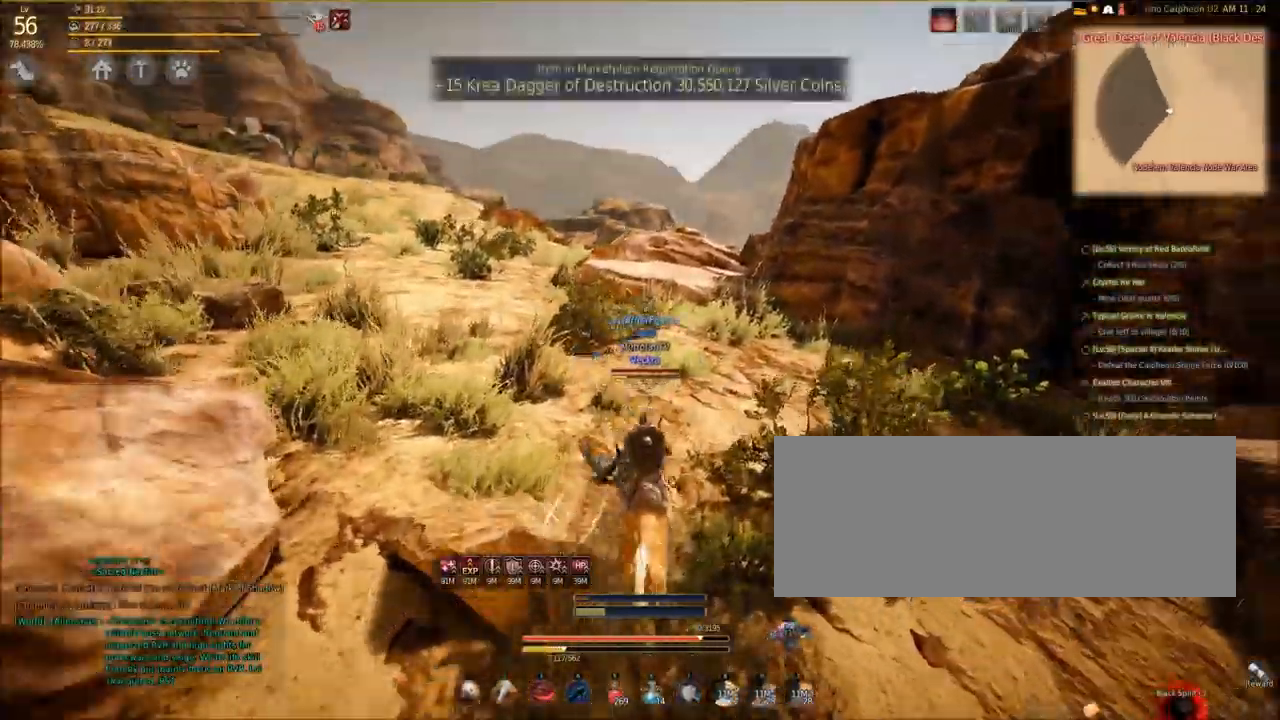
{"keys": ["shift", "w"], "mouse": [], "events": [[134, "d", "up"]]}
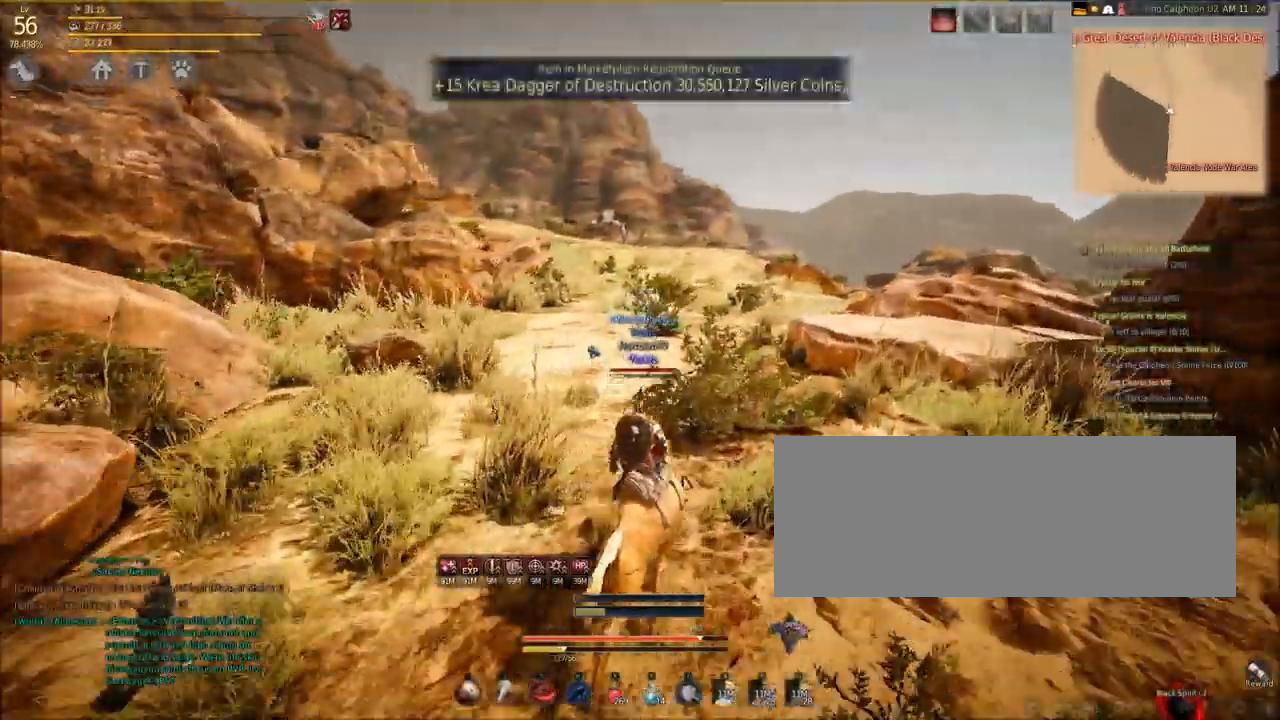
{"keys": ["shift", "w"], "mouse": [], "events": []}
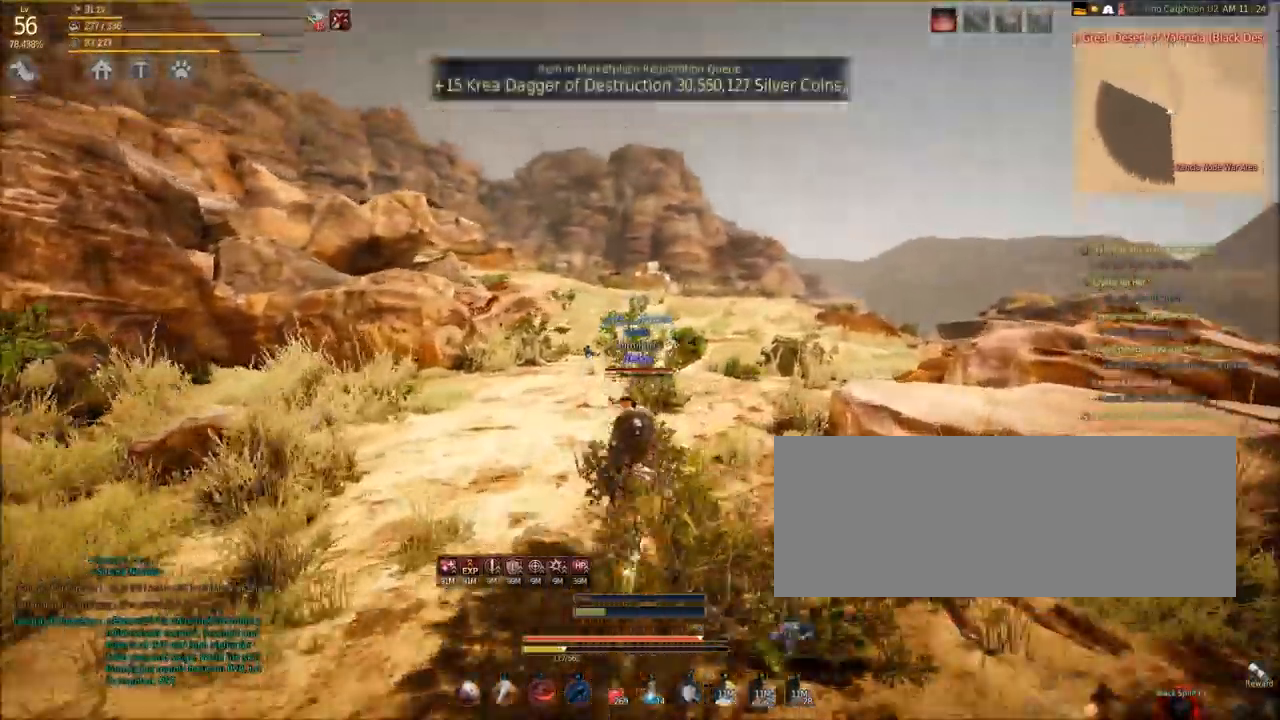
{"keys": ["shift", "w"], "mouse": [], "events": []}
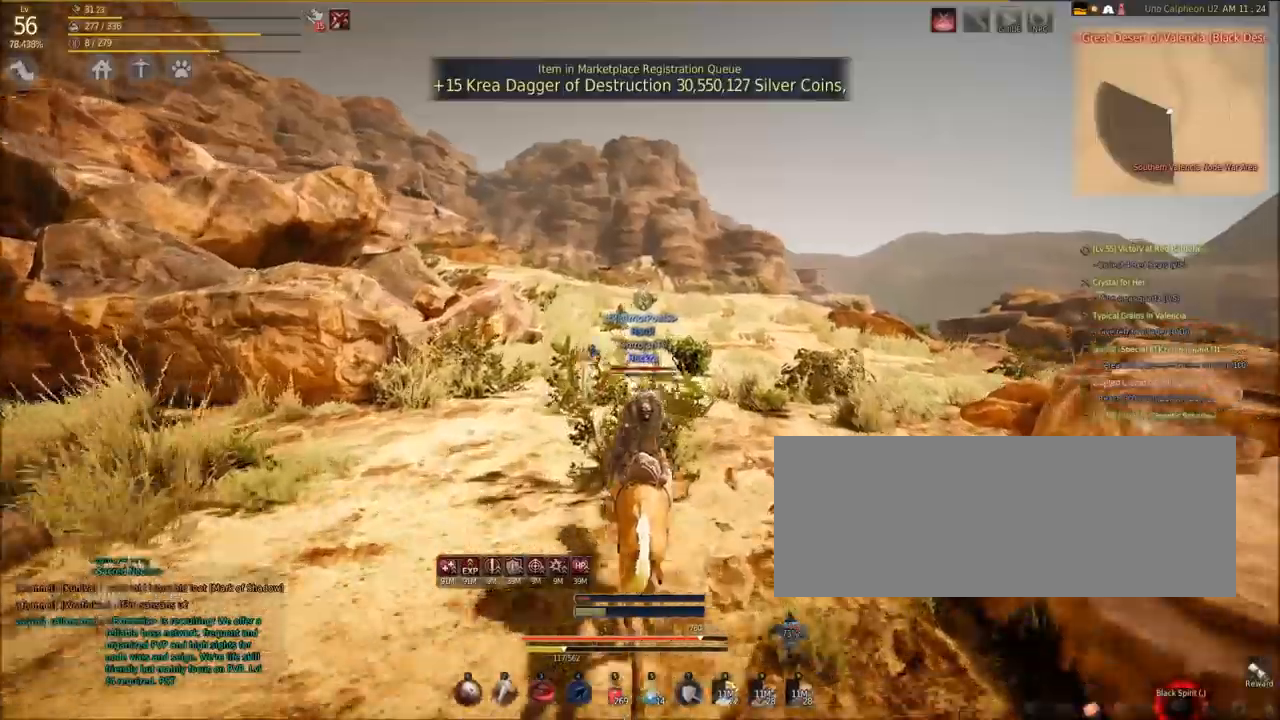
{"keys": ["shift", "w"], "mouse": [], "events": []}
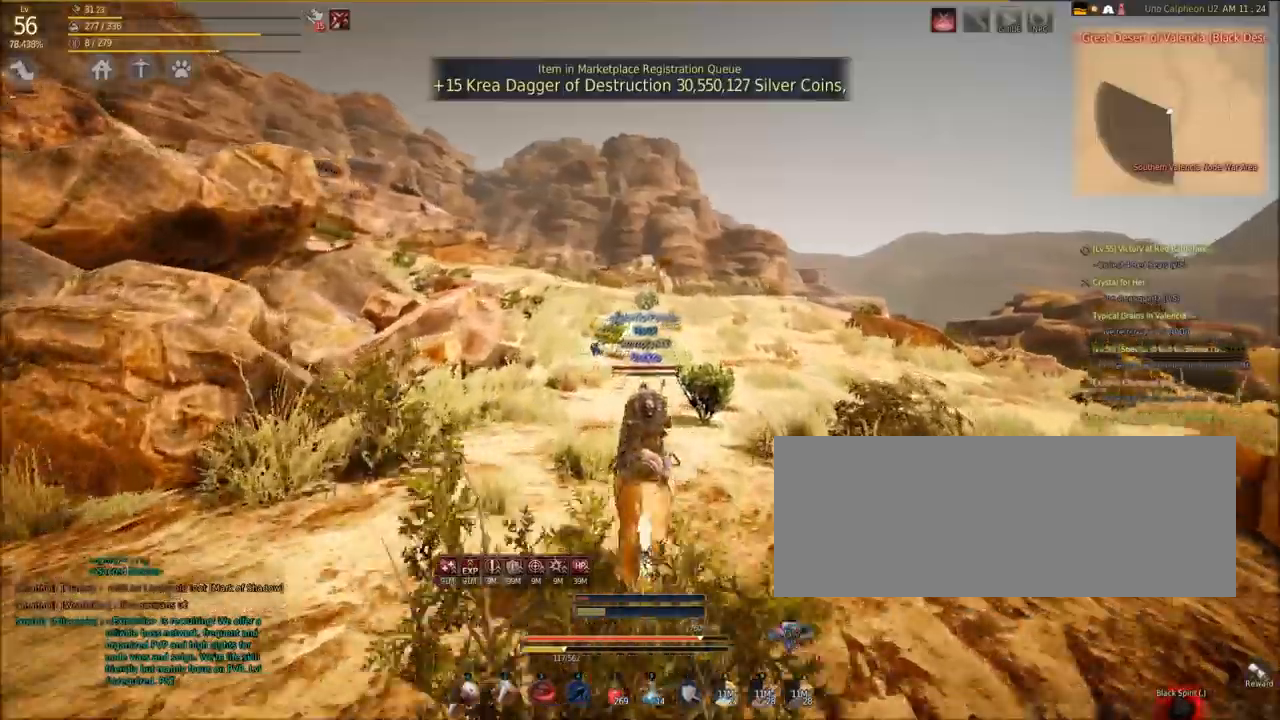
{"keys": ["shift", "w"], "mouse": [], "events": []}
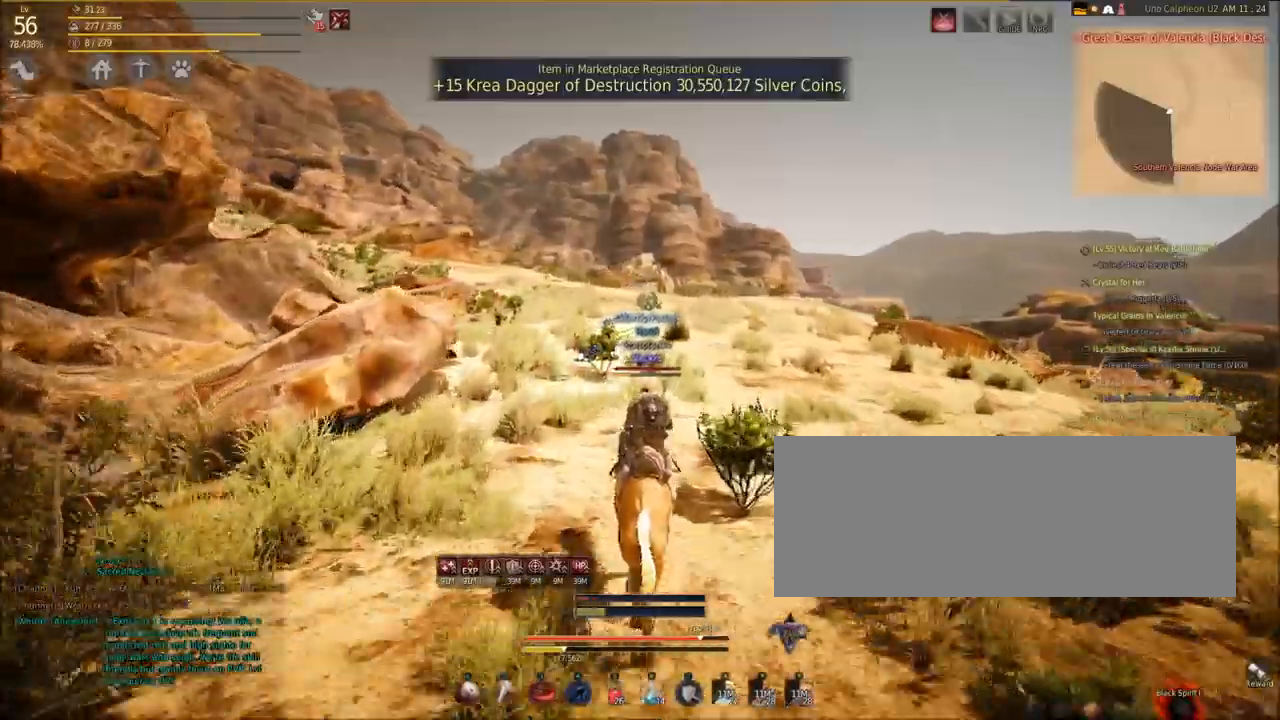
{"keys": ["shift", "w"], "mouse": [], "events": []}
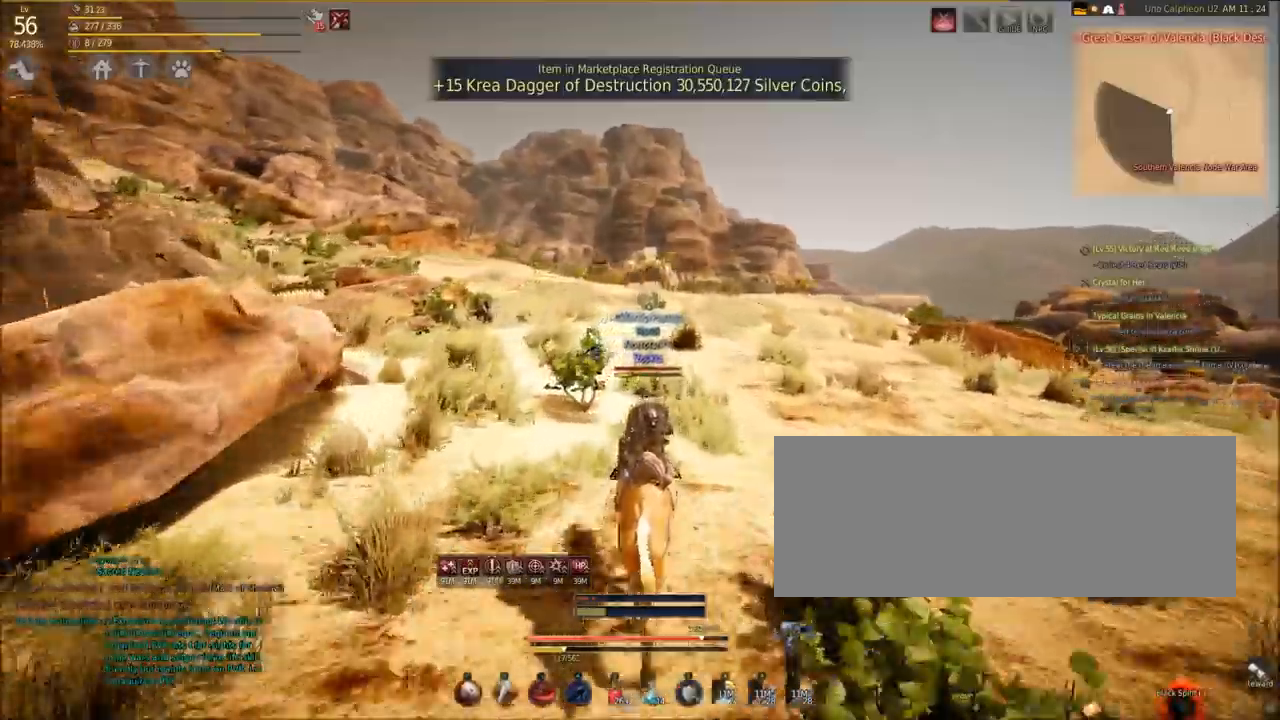
{"keys": ["shift", "w"], "mouse": [], "events": []}
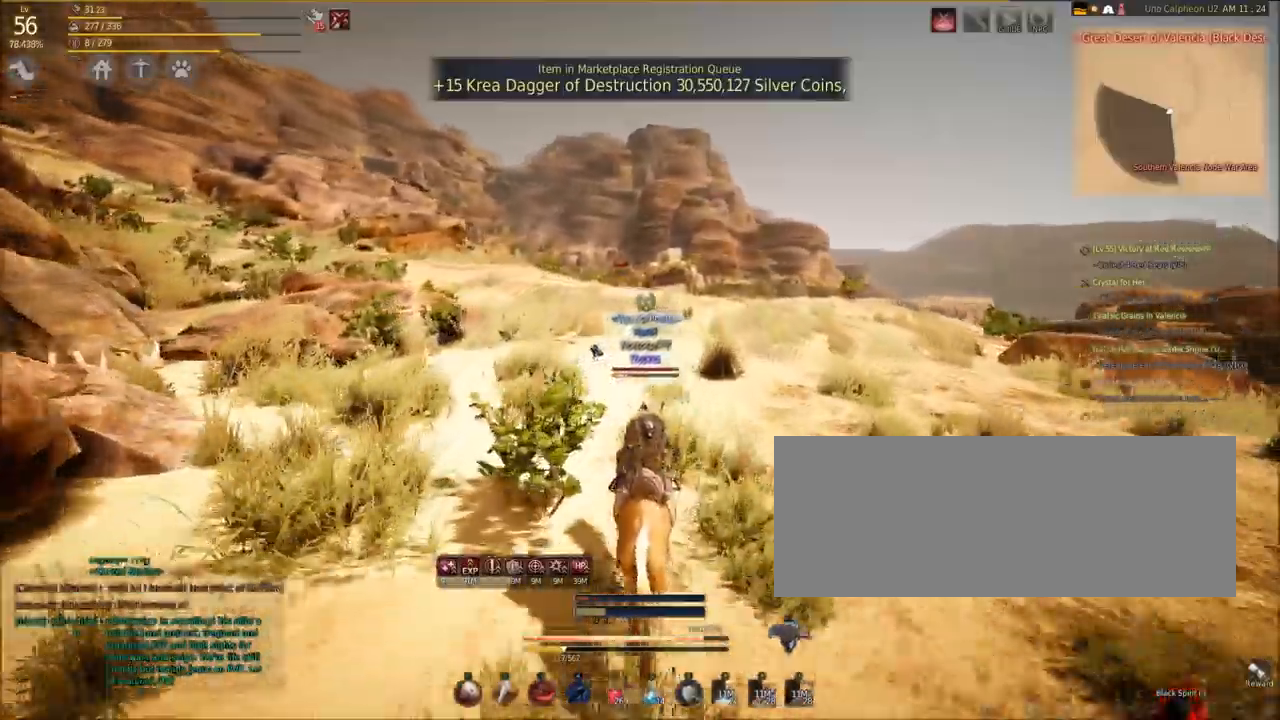
{"keys": ["shift", "w"], "mouse": [], "events": []}
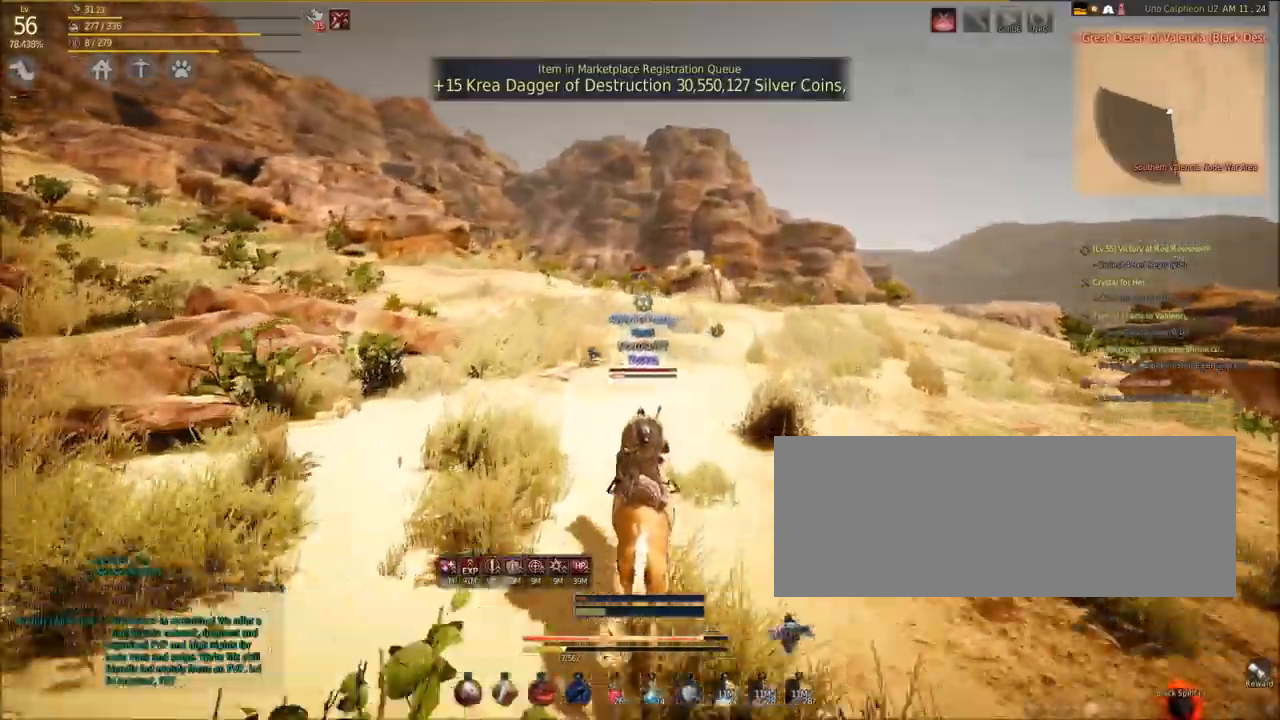
{"keys": ["shift", "w"], "mouse": [], "events": []}
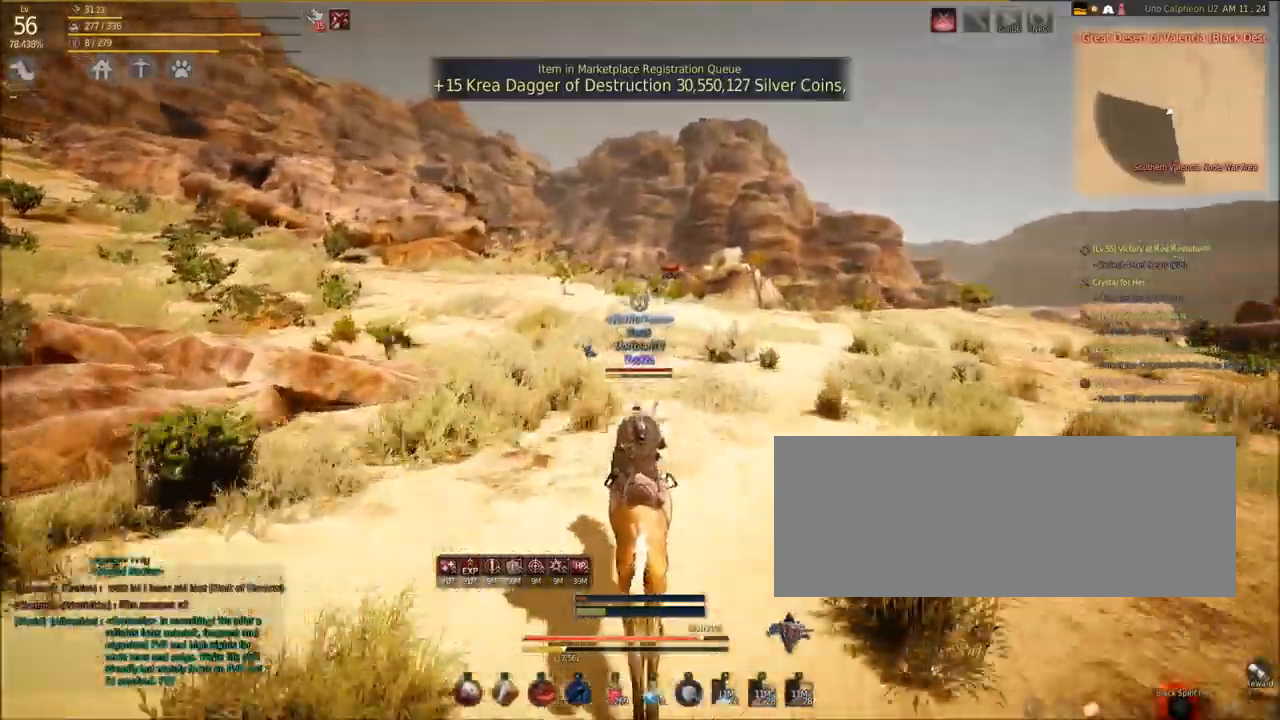
{"keys": ["shift", "w"], "mouse": [], "events": []}
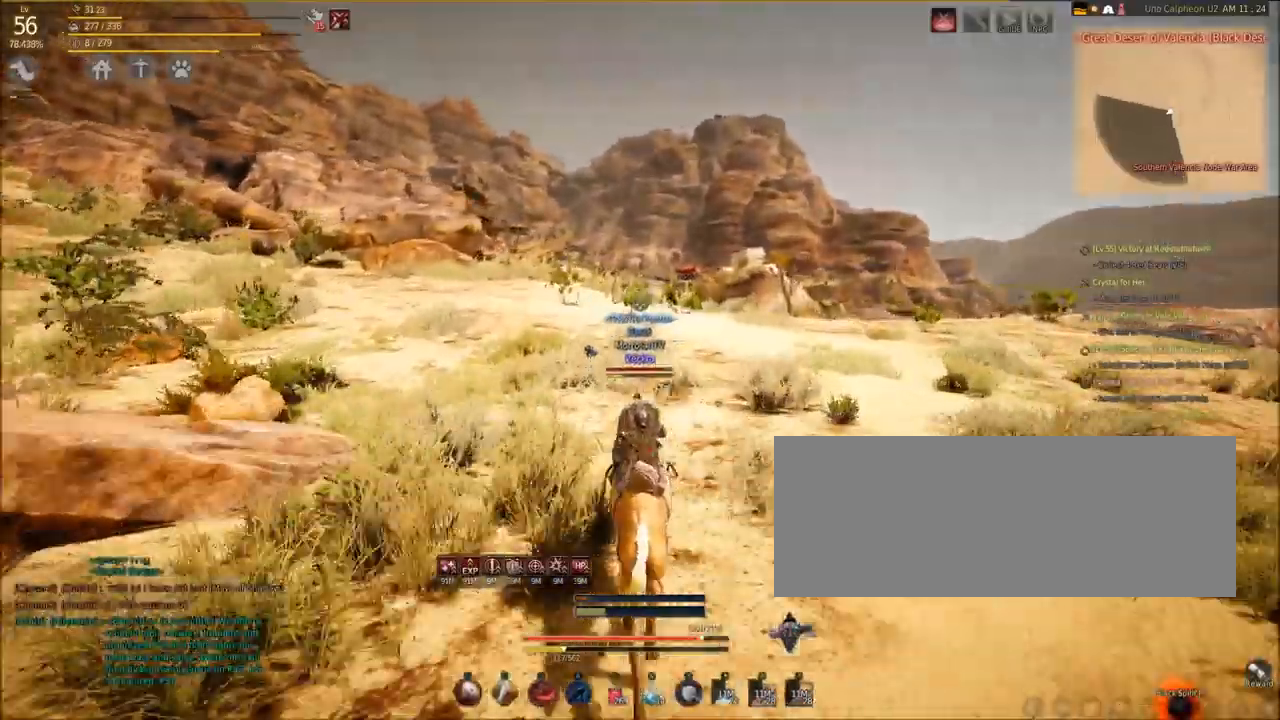
{"keys": ["shift", "w"], "mouse": [], "events": []}
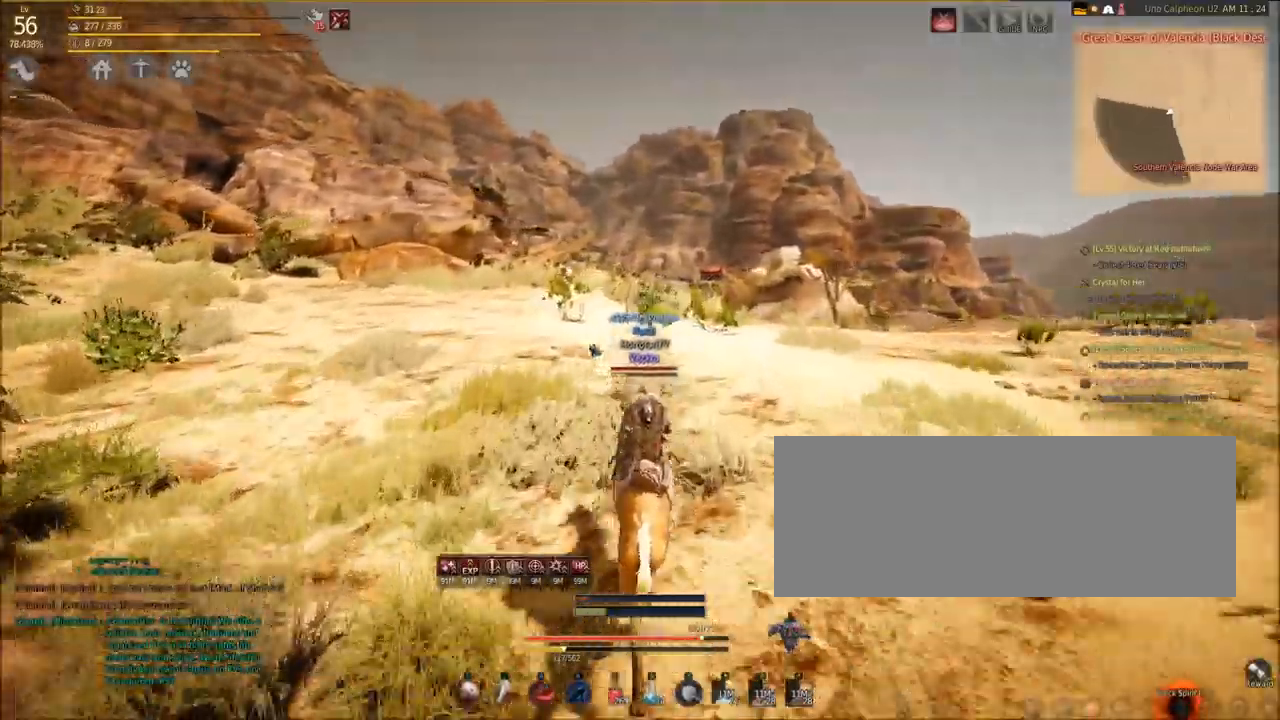
{"keys": ["shift", "w"], "mouse": [], "events": []}
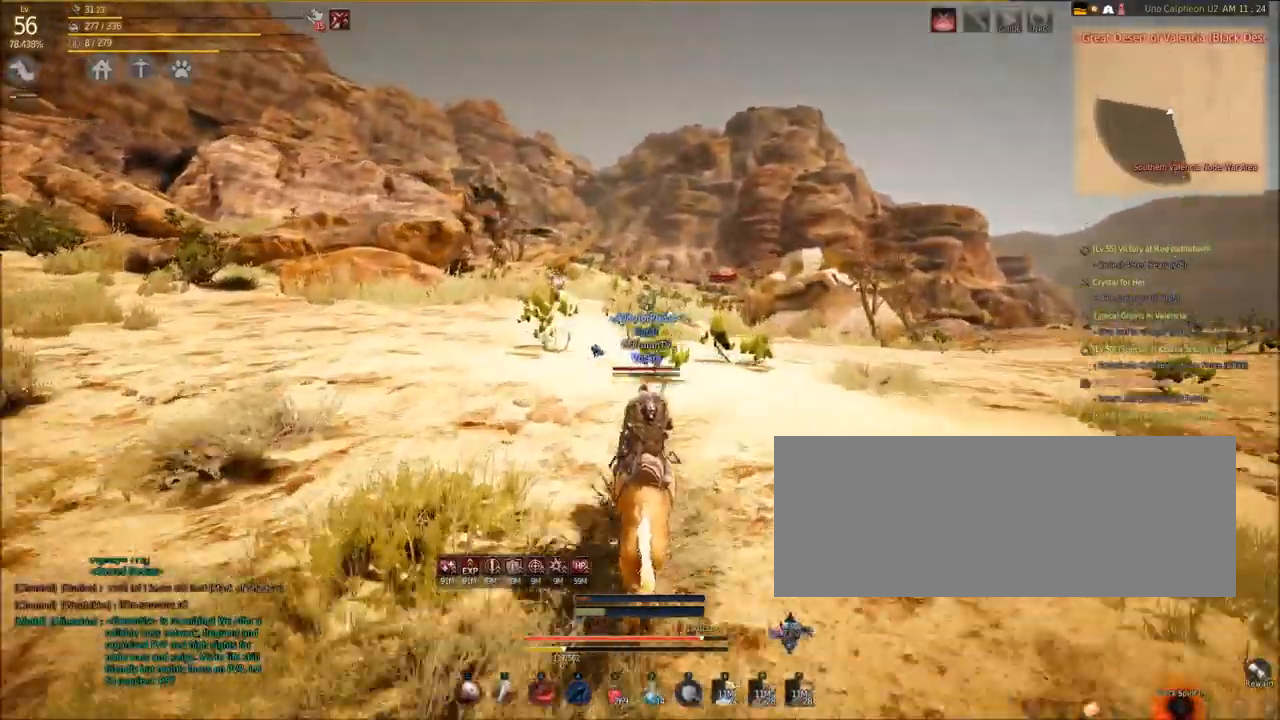
{"keys": ["shift", "w"], "mouse": [], "events": []}
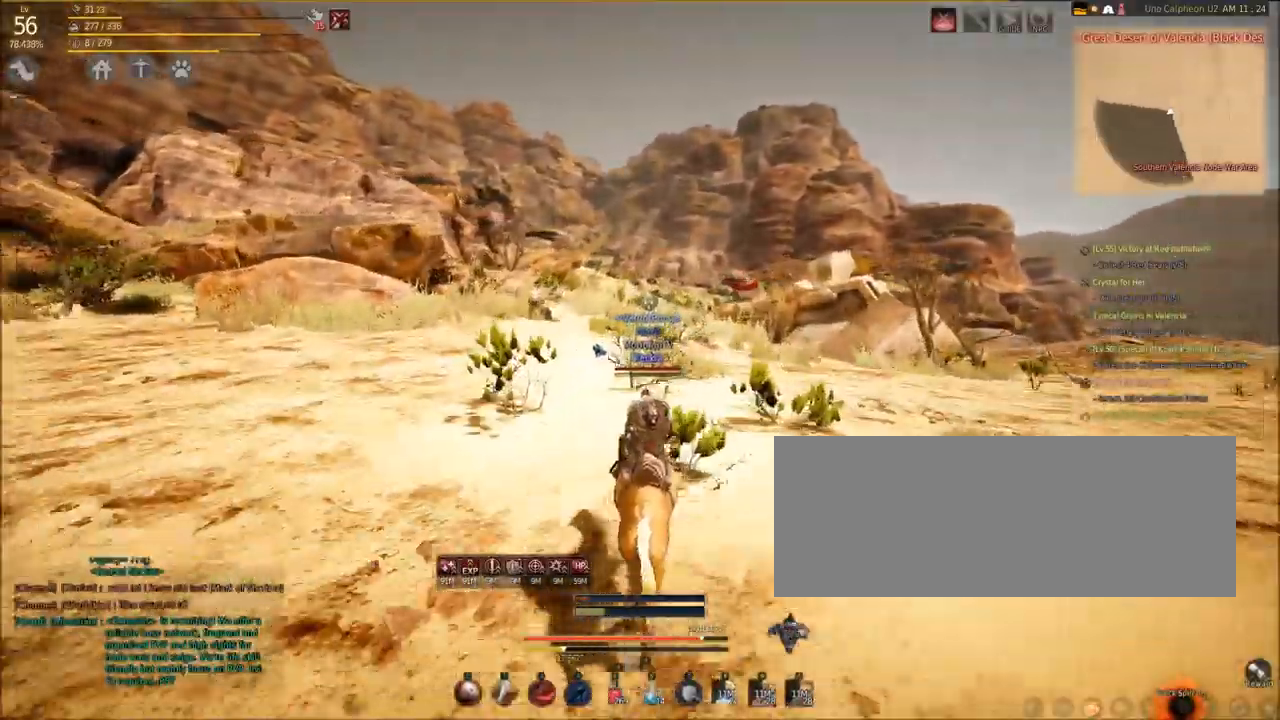
{"keys": ["shift", "w"], "mouse": [], "events": []}
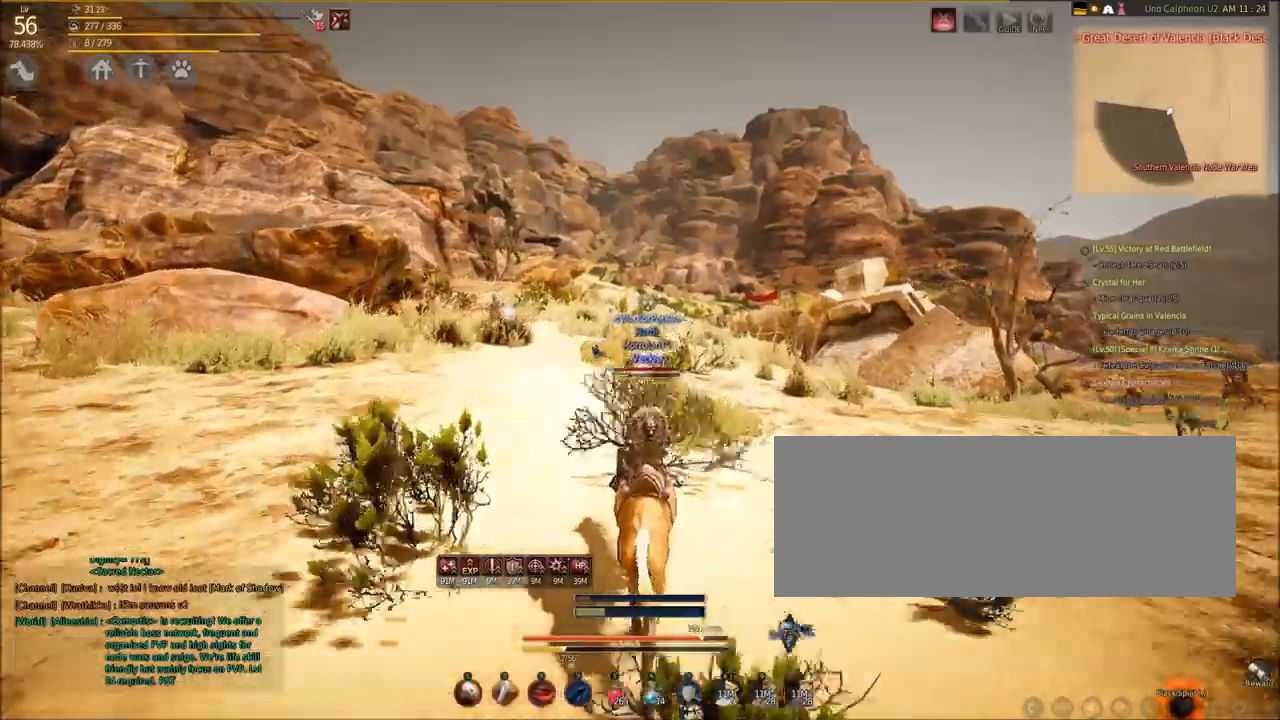
{"keys": ["shift", "w"], "mouse": [], "events": []}
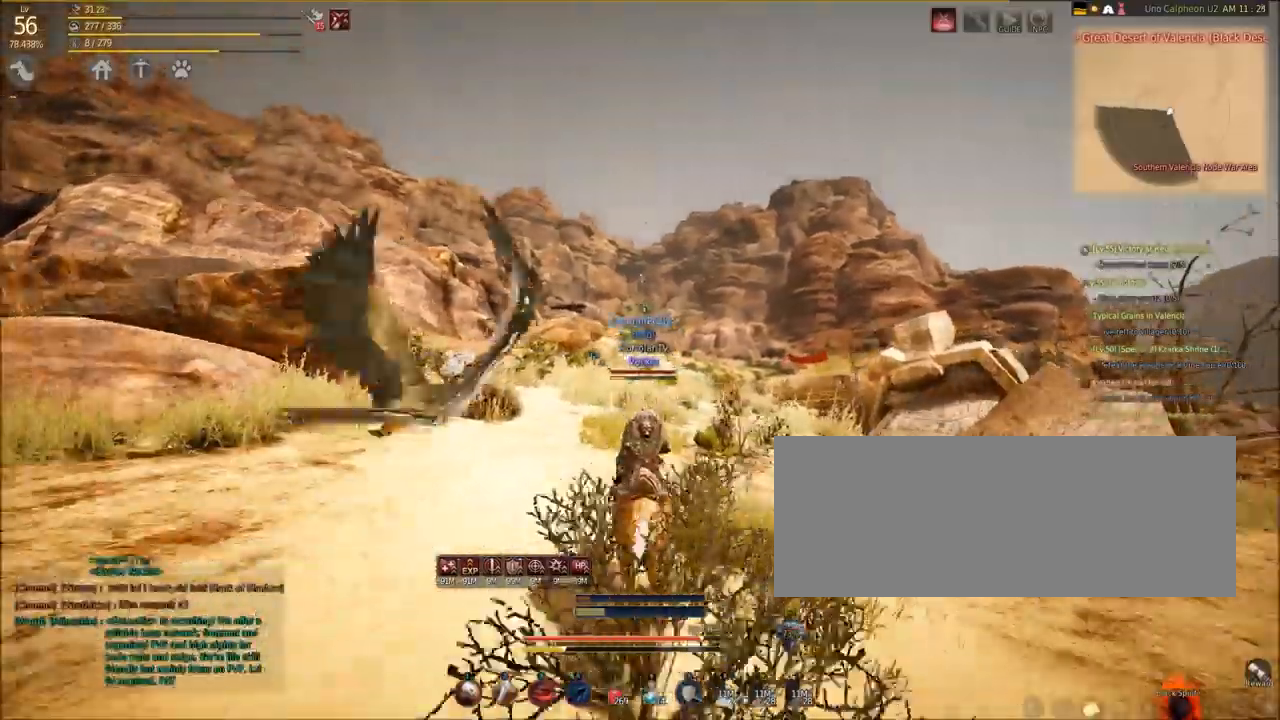
{"keys": ["shift", "w"], "mouse": [], "events": []}
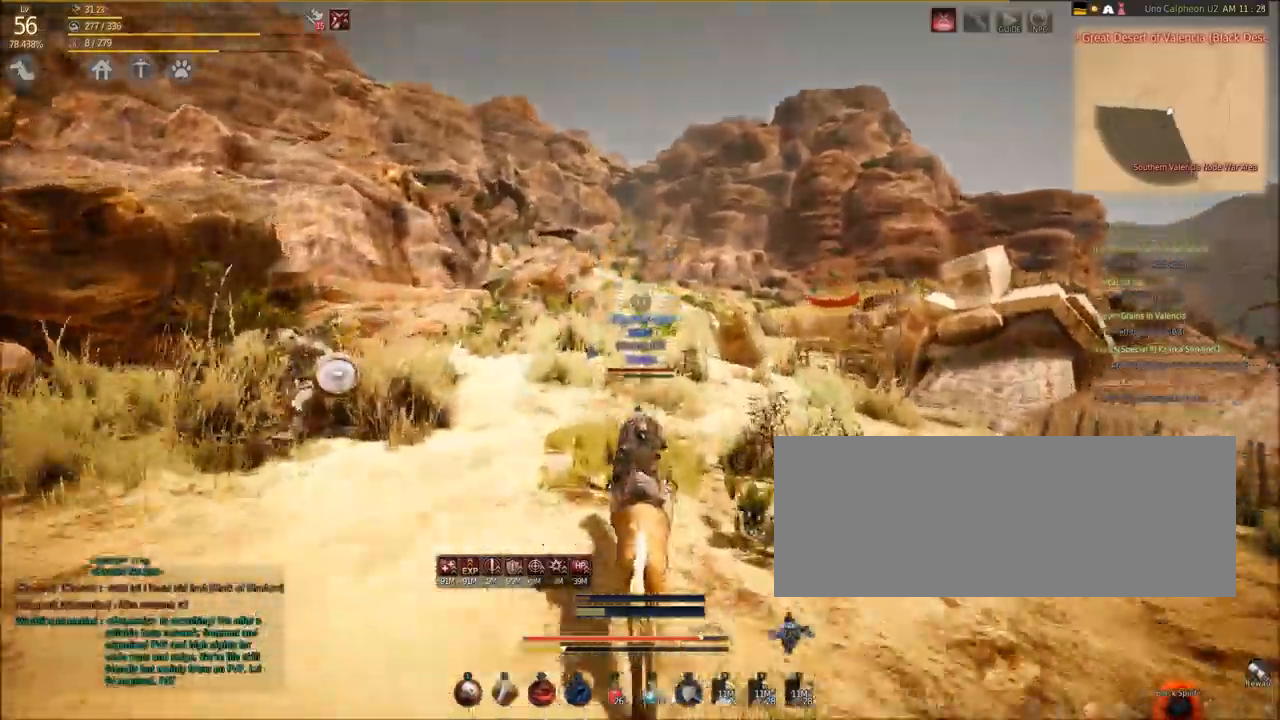
{"keys": ["shift", "w"], "mouse": [], "events": []}
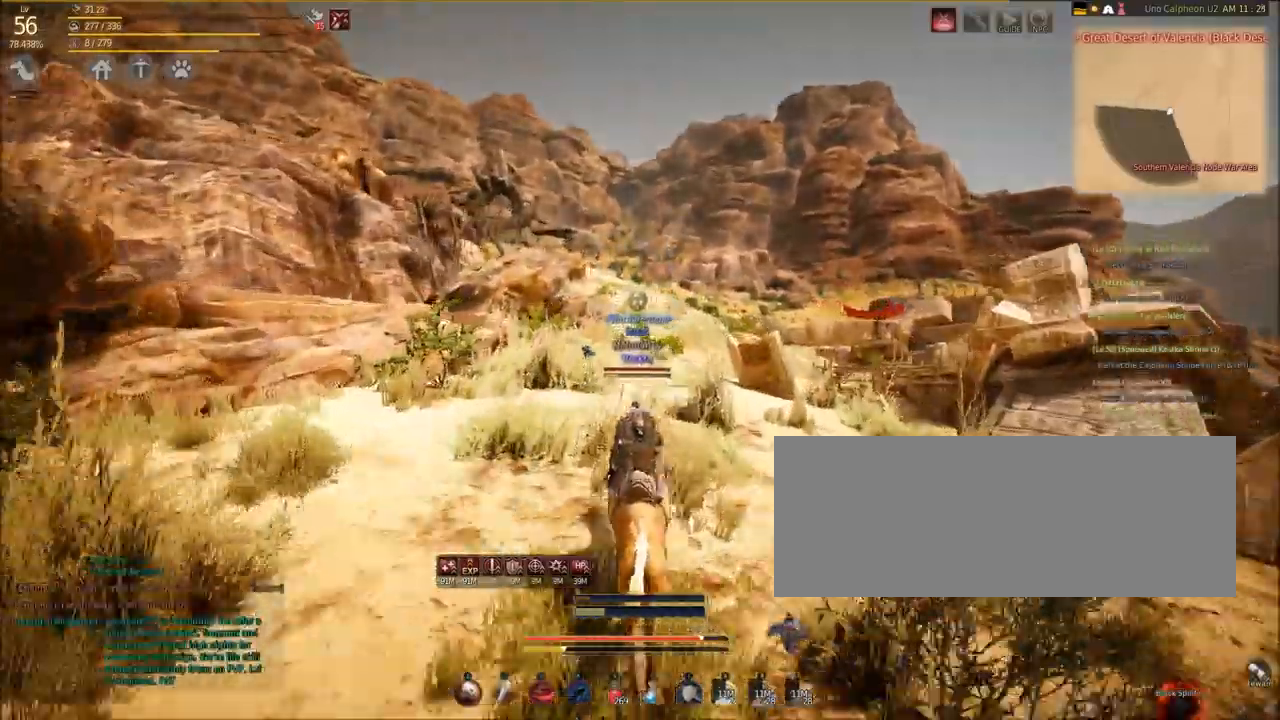
{"keys": ["shift", "w"], "mouse": [], "events": []}
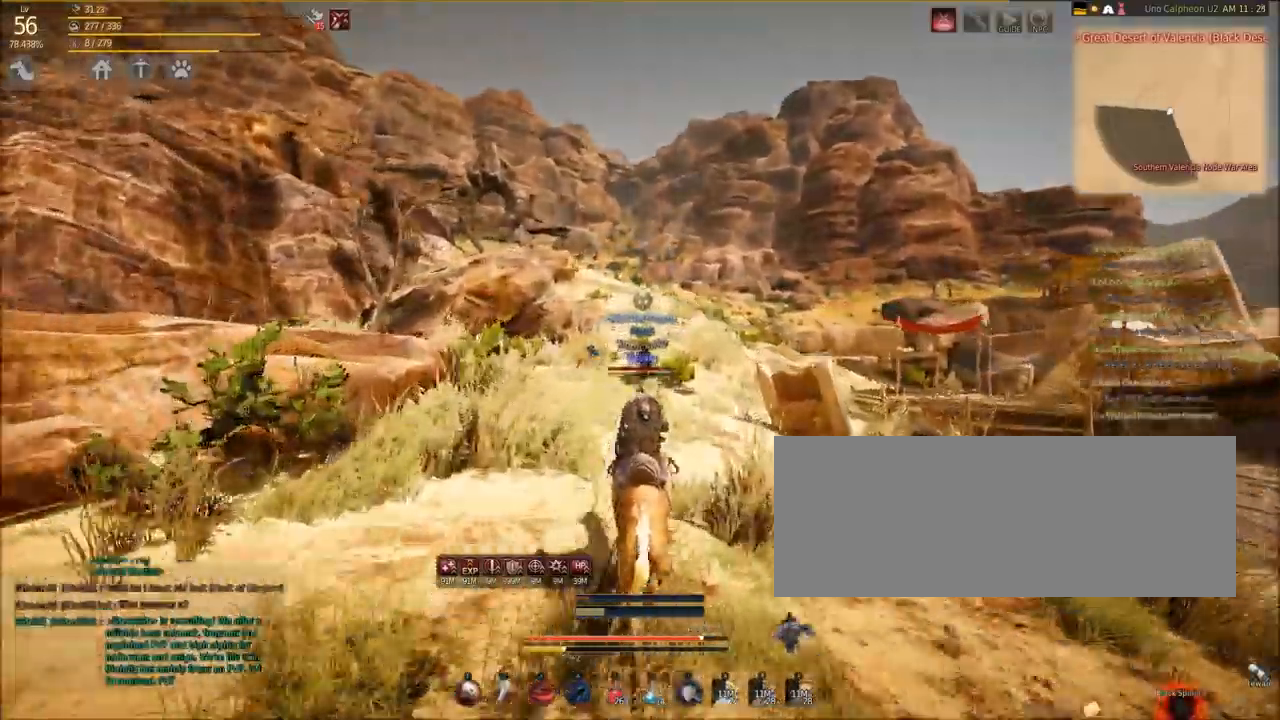
{"keys": ["shift", "w"], "mouse": [], "events": []}
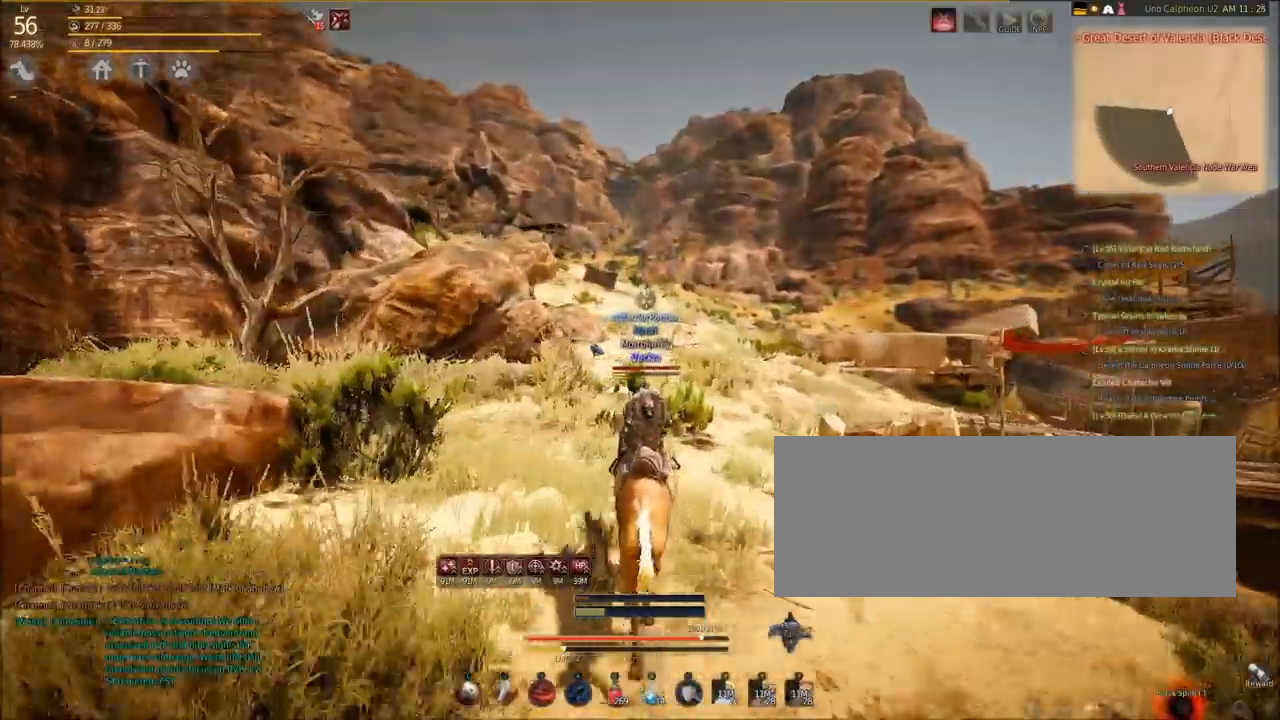
{"keys": ["shift", "w"], "mouse": [], "events": []}
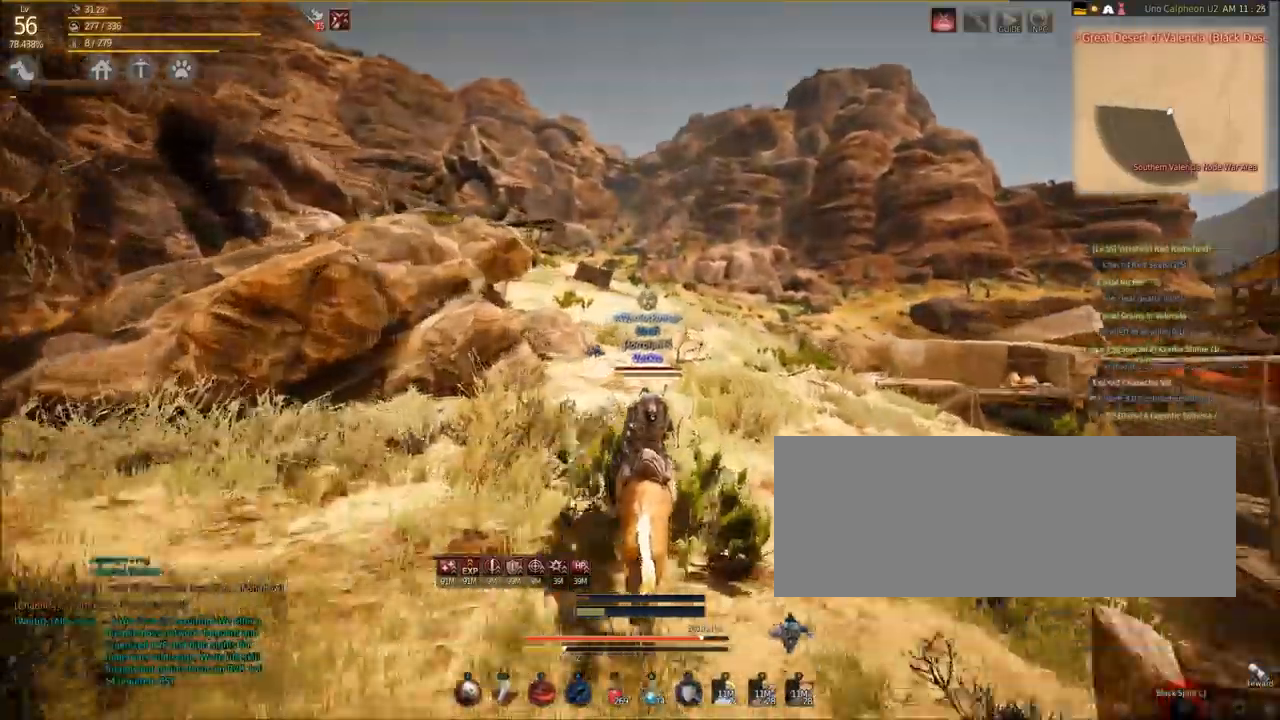
{"keys": ["shift", "w"], "mouse": [], "events": []}
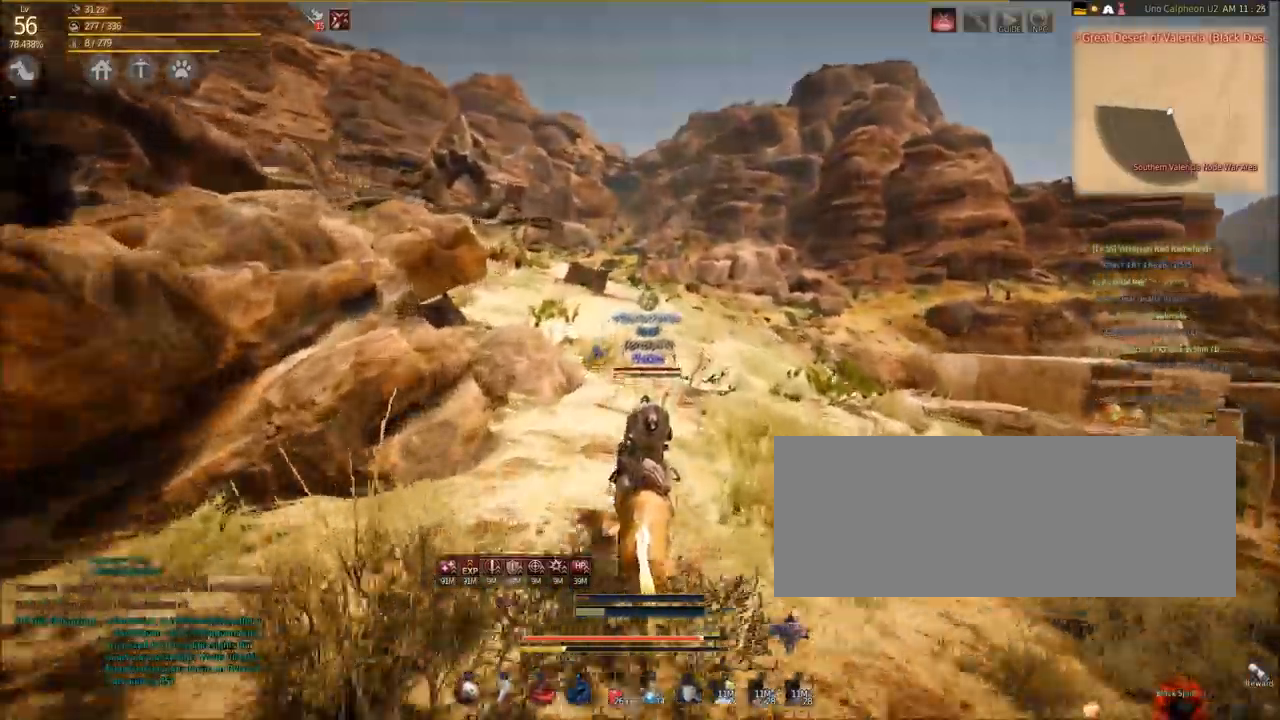
{"keys": ["shift", "w"], "mouse": [], "events": []}
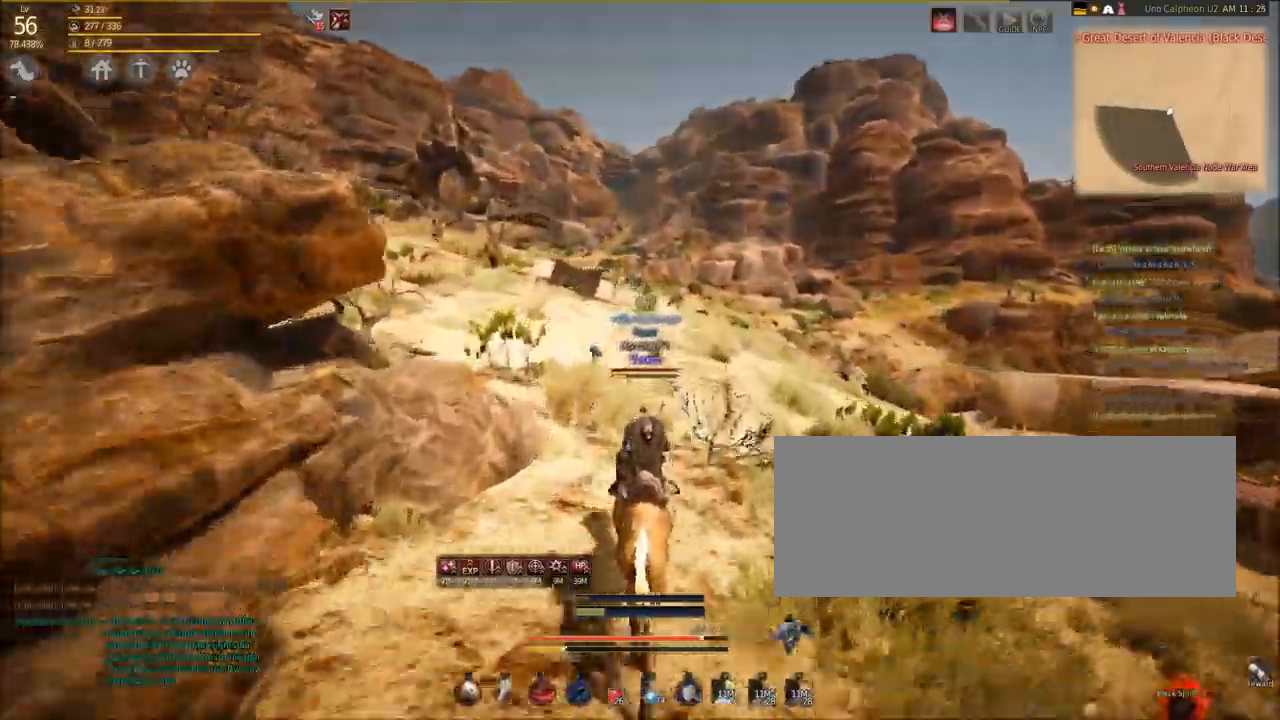
{"keys": ["shift", "w"], "mouse": [], "events": []}
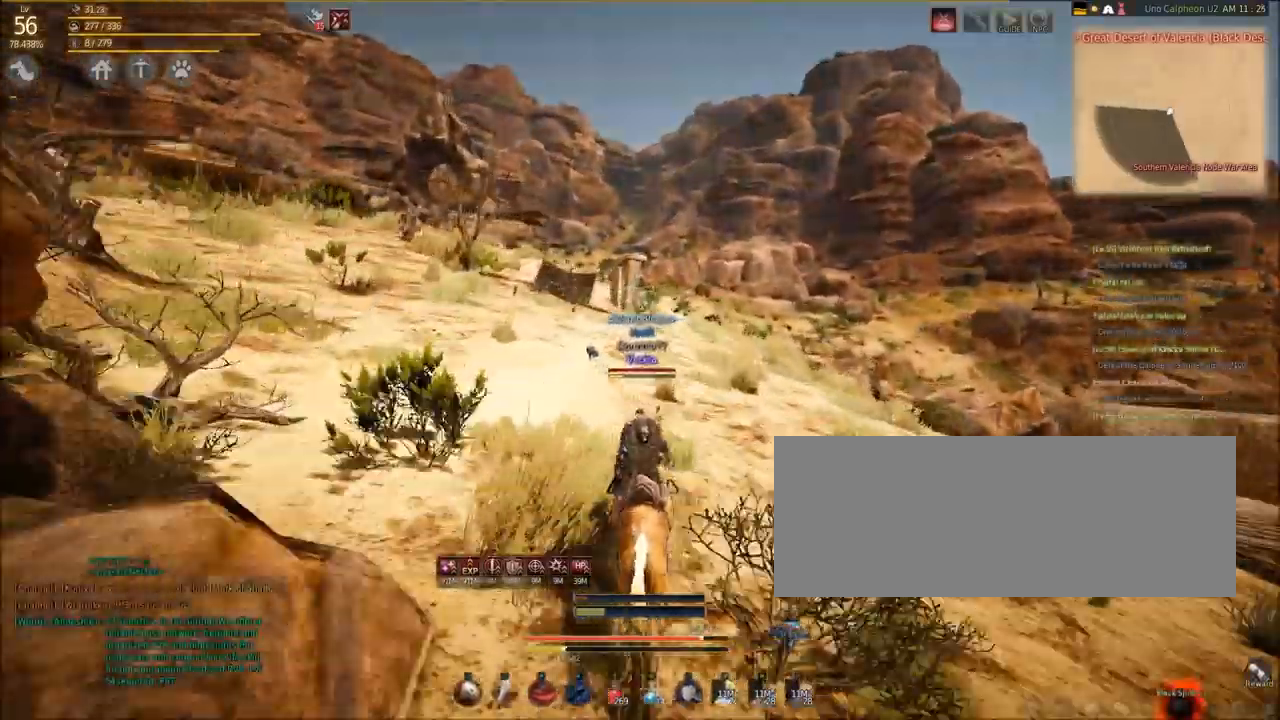
{"keys": ["shift", "w"], "mouse": [], "events": []}
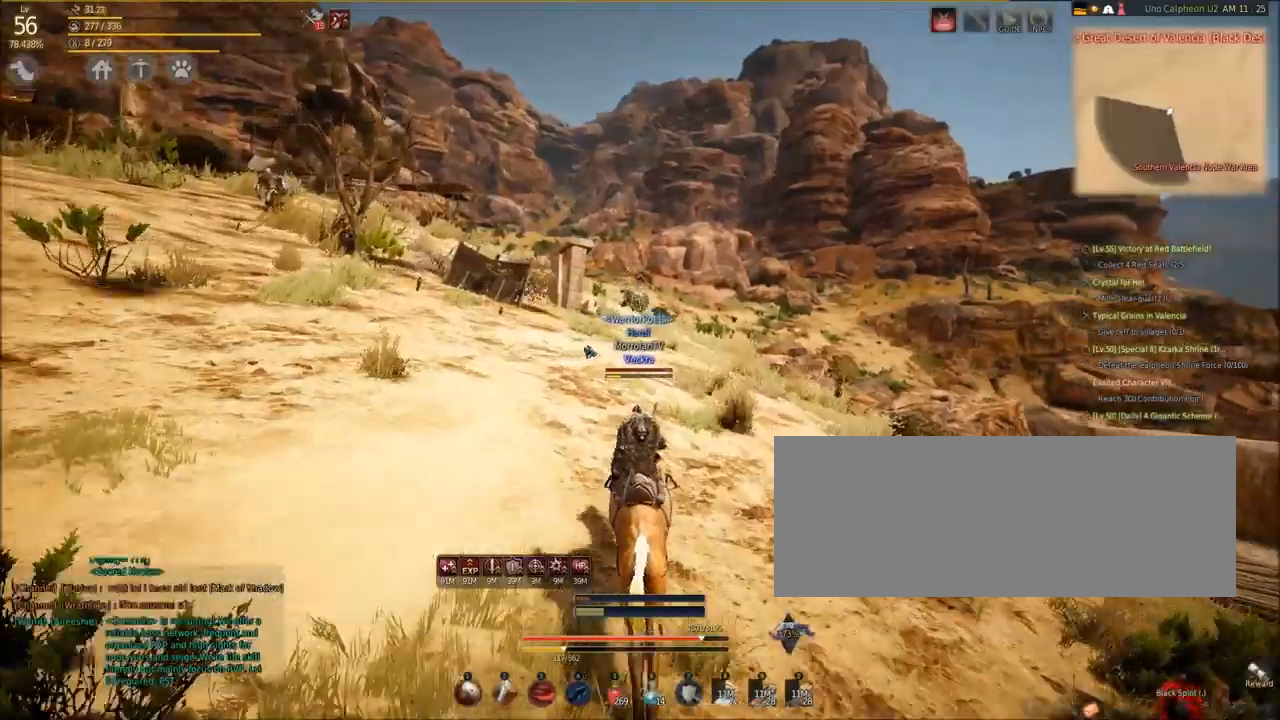
{"keys": ["shift", "w"], "mouse": [], "events": []}